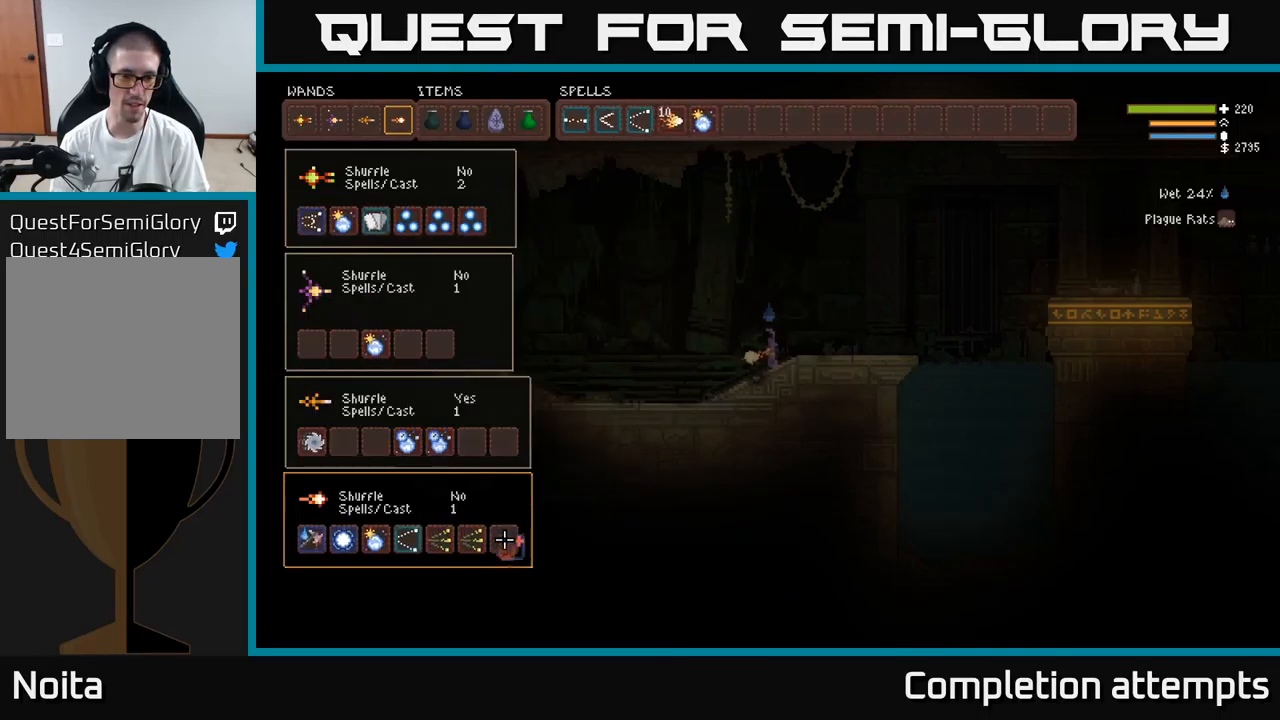
Gameplay with a controller (Xbox layout); each line is a JSON object with the inputs held at the frame after it. "events" lists button and stick changes between this image and that frame as [ms after this image, input, new state], when the widget could be followed in between.
{"buttons": ["DPAD_LEFT"], "left_stick": "center", "right_stick": "center", "events": [[100, "B", "up"], [450, "DPAD_LEFT", "down"]]}
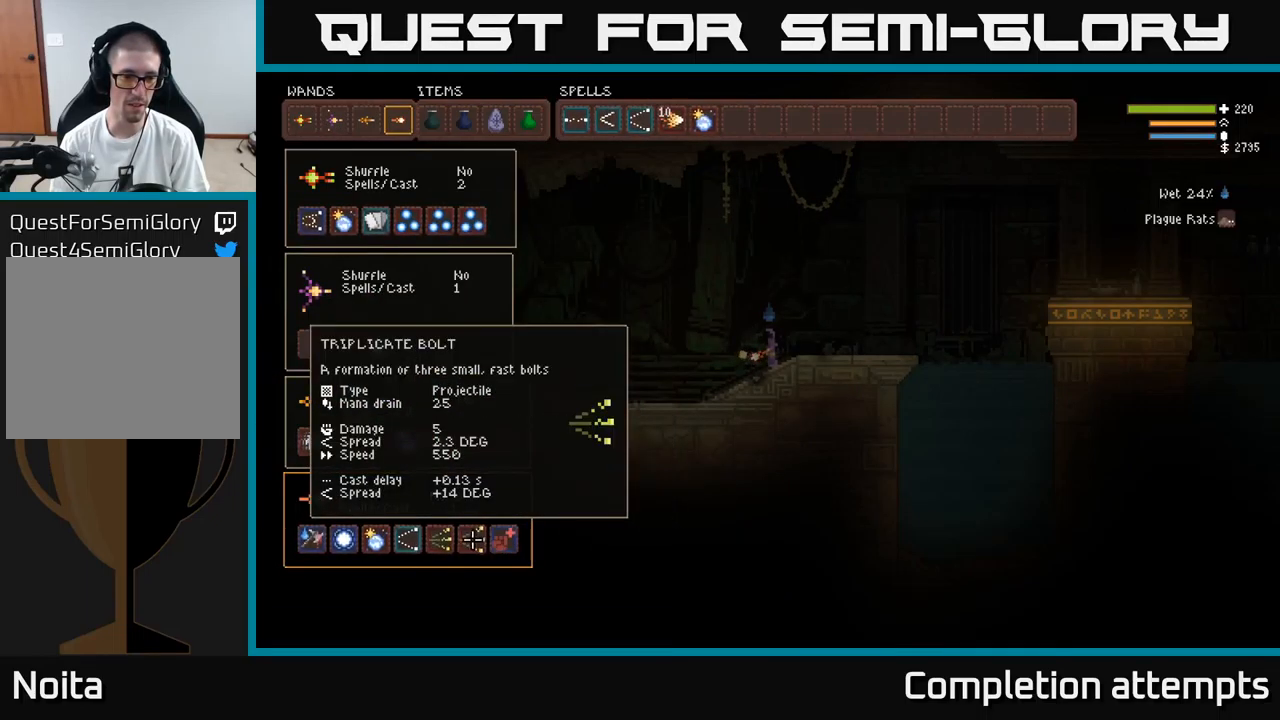
{"buttons": ["DPAD_LEFT"], "left_stick": "center", "right_stick": "center", "events": [[67, "DPAD_LEFT", "up"], [134, "B", "down"], [200, "DPAD_RIGHT", "down"], [217, "B", "up"], [300, "B", "down"], [300, "DPAD_RIGHT", "up"], [383, "B", "up"], [450, "DPAD_LEFT", "down"]]}
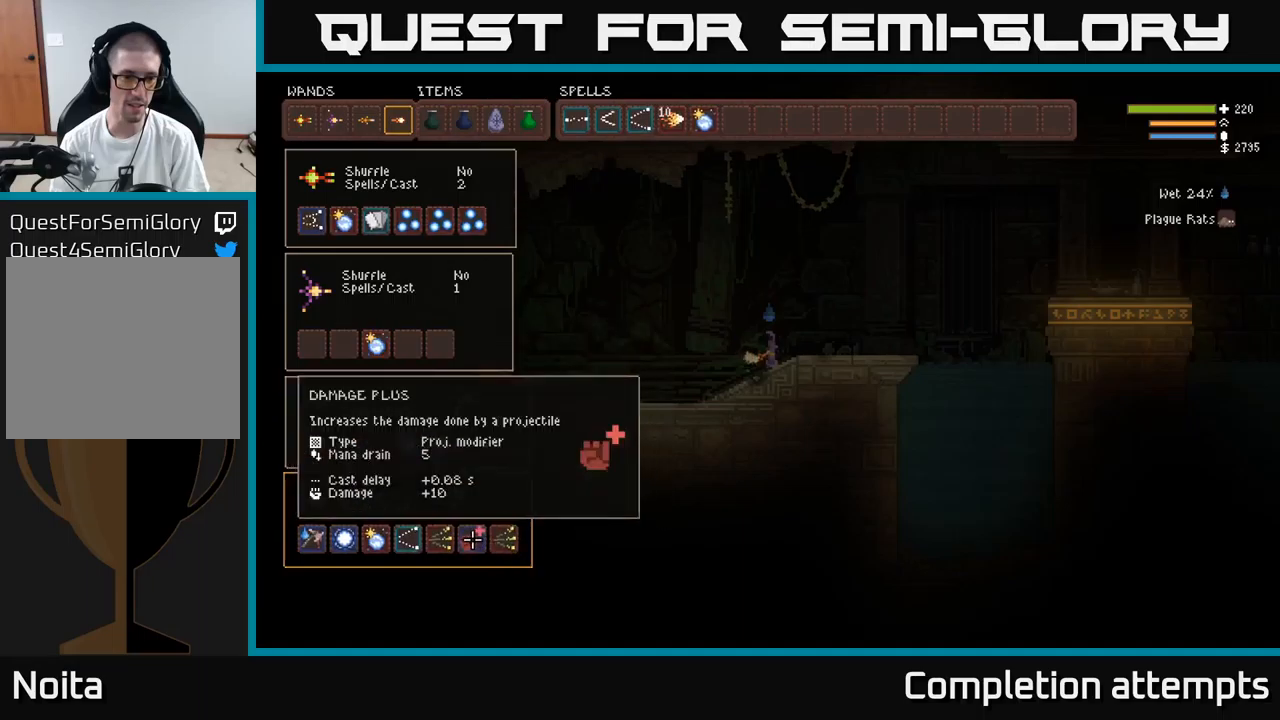
{"buttons": [], "left_stick": "center", "right_stick": "center", "events": [[50, "DPAD_LEFT", "up"], [83, "B", "down"], [166, "B", "up"], [266, "DPAD_LEFT", "down"], [300, "B", "down"], [366, "DPAD_LEFT", "up"], [400, "B", "up"]]}
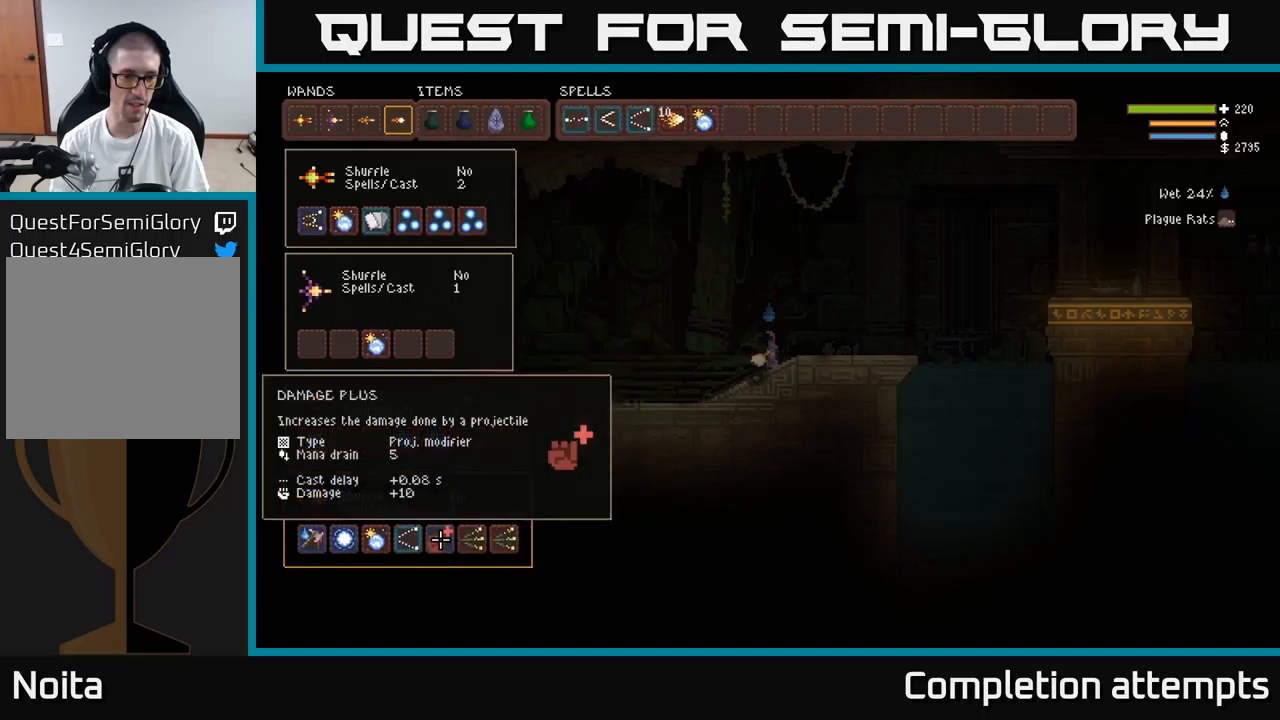
{"buttons": ["DPAD_RIGHT"], "left_stick": "center", "right_stick": "center", "events": [[233, "DPAD_LEFT", "down"], [333, "DPAD_LEFT", "up"], [383, "B", "down"], [466, "B", "up"], [500, "DPAD_RIGHT", "down"]]}
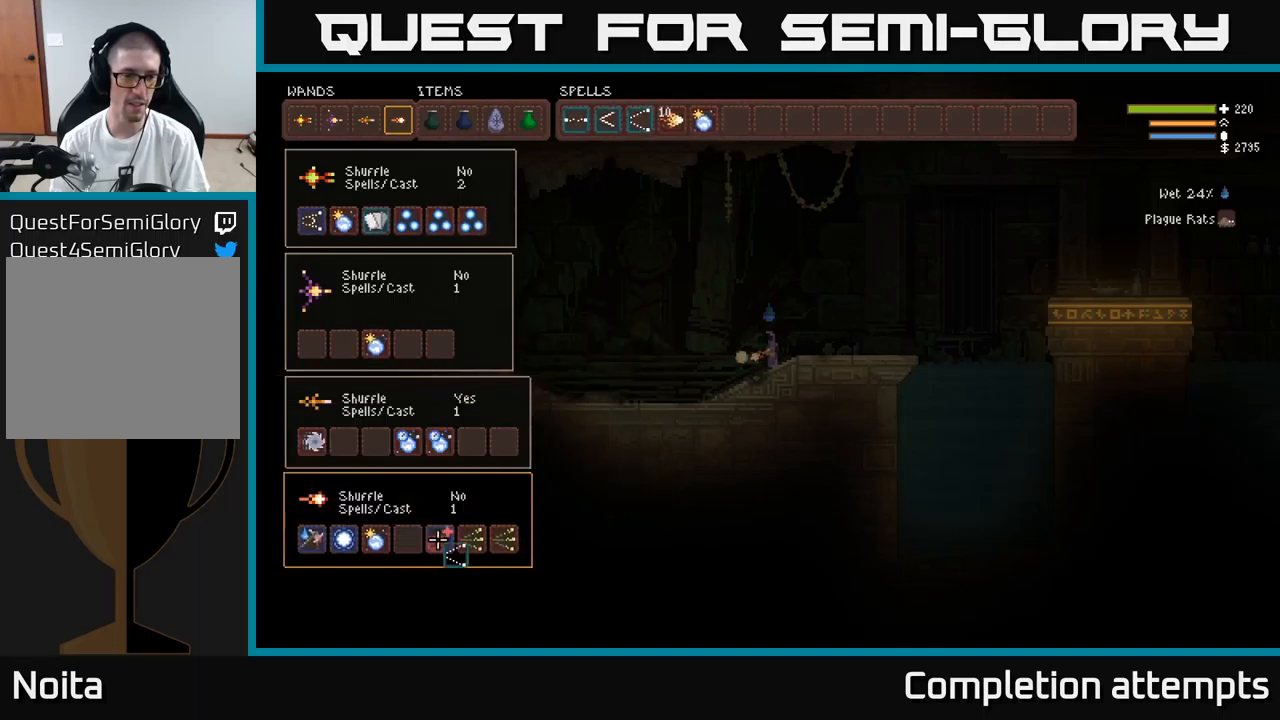
{"buttons": [], "left_stick": "center", "right_stick": "center", "events": [[66, "B", "down"], [83, "DPAD_RIGHT", "up"], [133, "B", "up"], [233, "DPAD_LEFT", "down"], [350, "DPAD_LEFT", "up"], [416, "B", "down"], [500, "B", "up"]]}
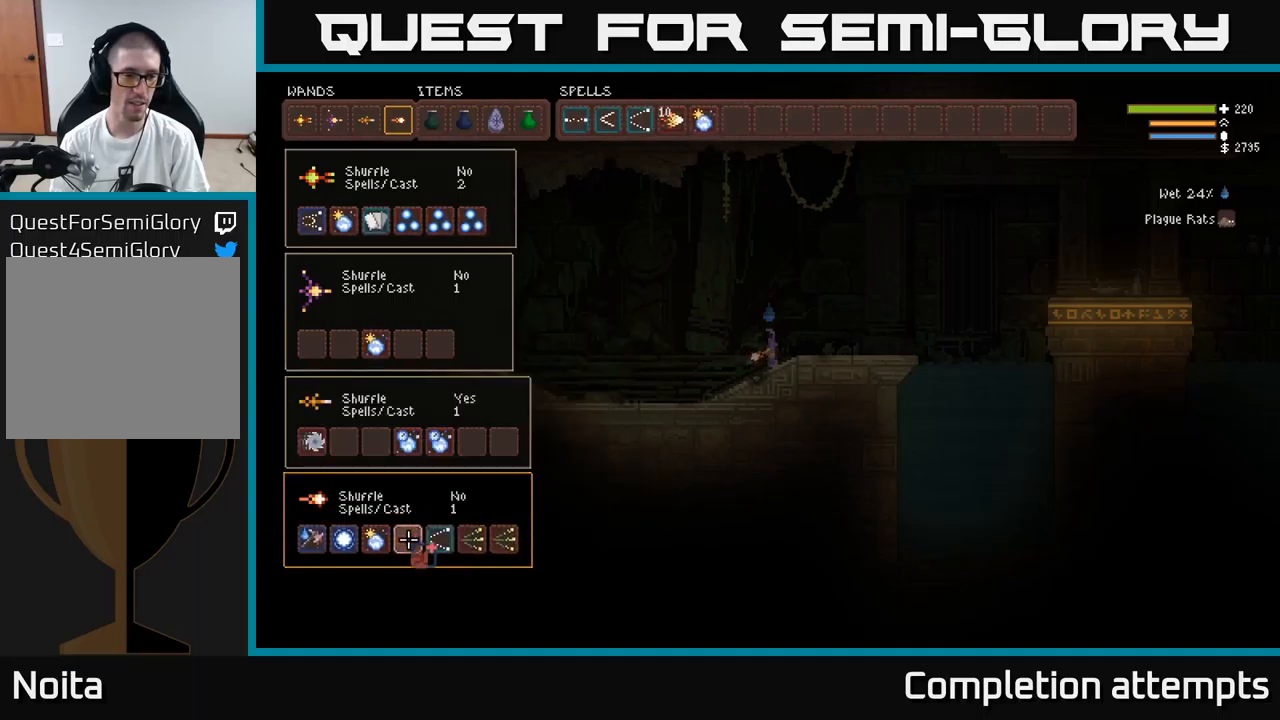
{"buttons": [], "left_stick": "center", "right_stick": "center", "events": [[16, "DPAD_LEFT", "down"], [100, "B", "down"], [133, "DPAD_LEFT", "up"], [183, "B", "up"]]}
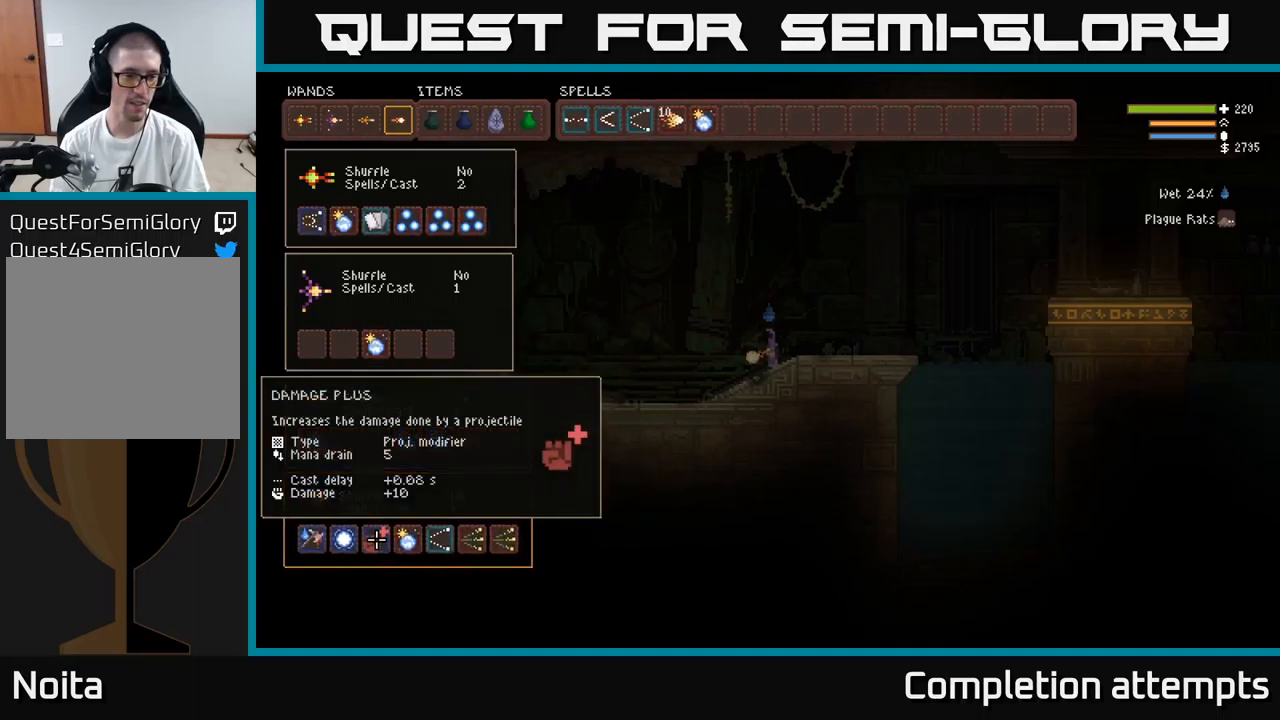
{"buttons": [], "left_stick": "center", "right_stick": "center", "events": []}
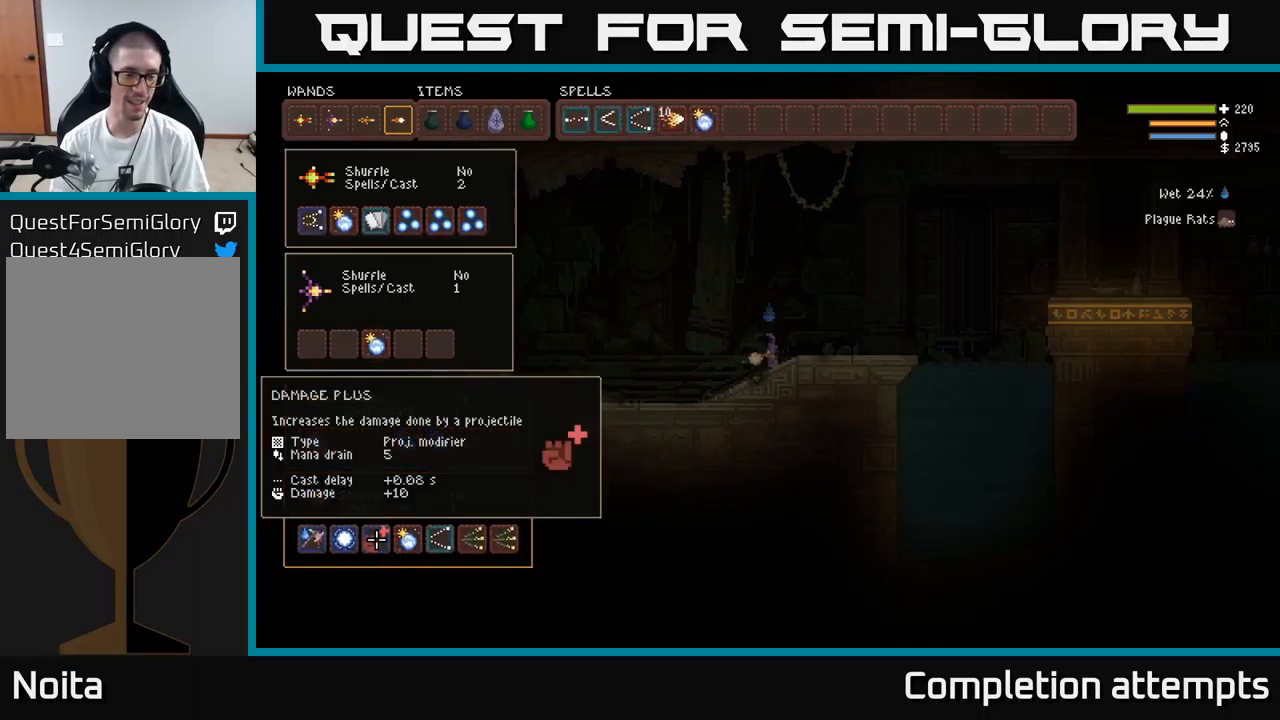
{"buttons": [], "left_stick": "center", "right_stick": "center", "events": []}
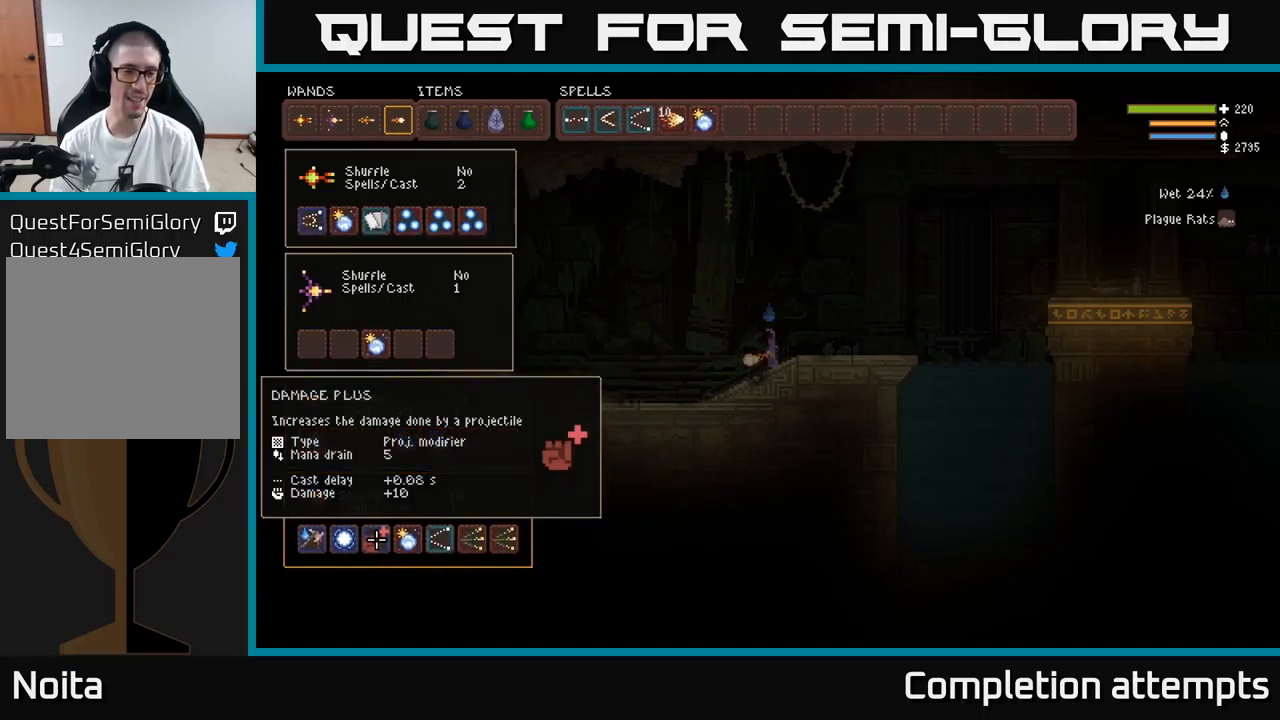
{"buttons": [], "left_stick": "center", "right_stick": "center", "events": []}
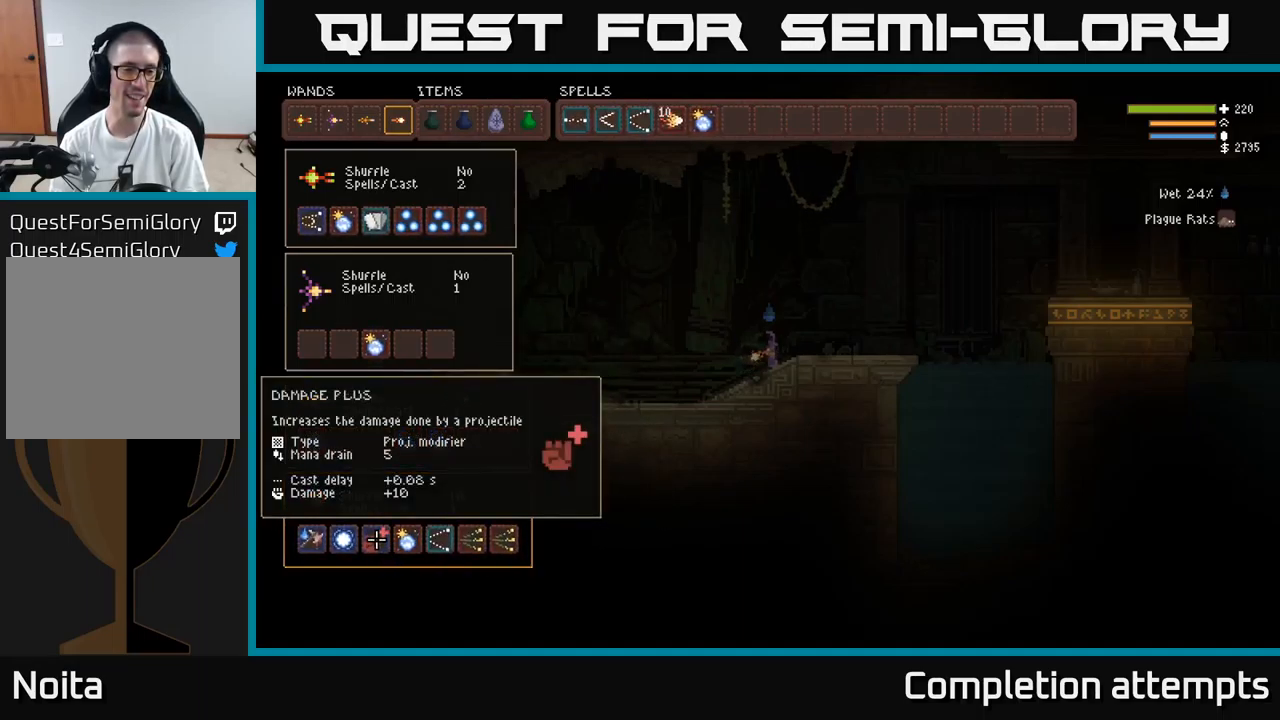
{"buttons": [], "left_stick": "center", "right_stick": "center", "events": []}
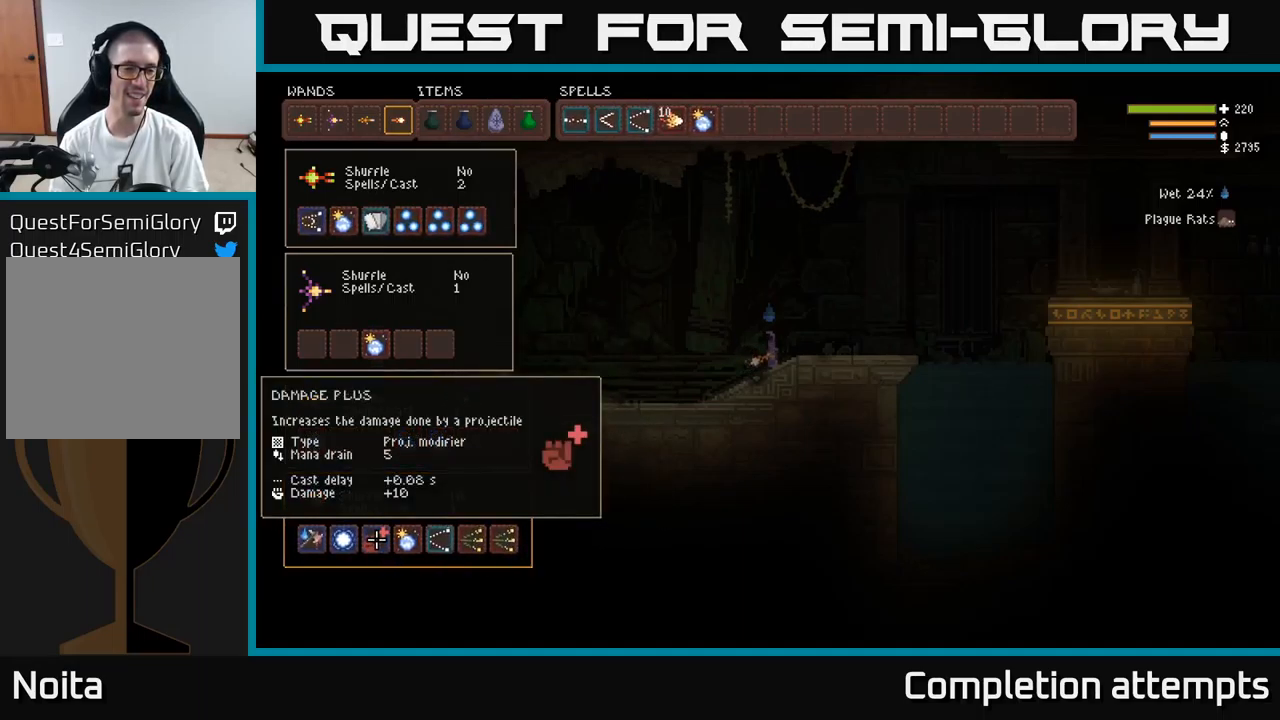
{"buttons": [], "left_stick": "center", "right_stick": "center", "events": [[333, "SELECT", "down"], [466, "SELECT", "up"]]}
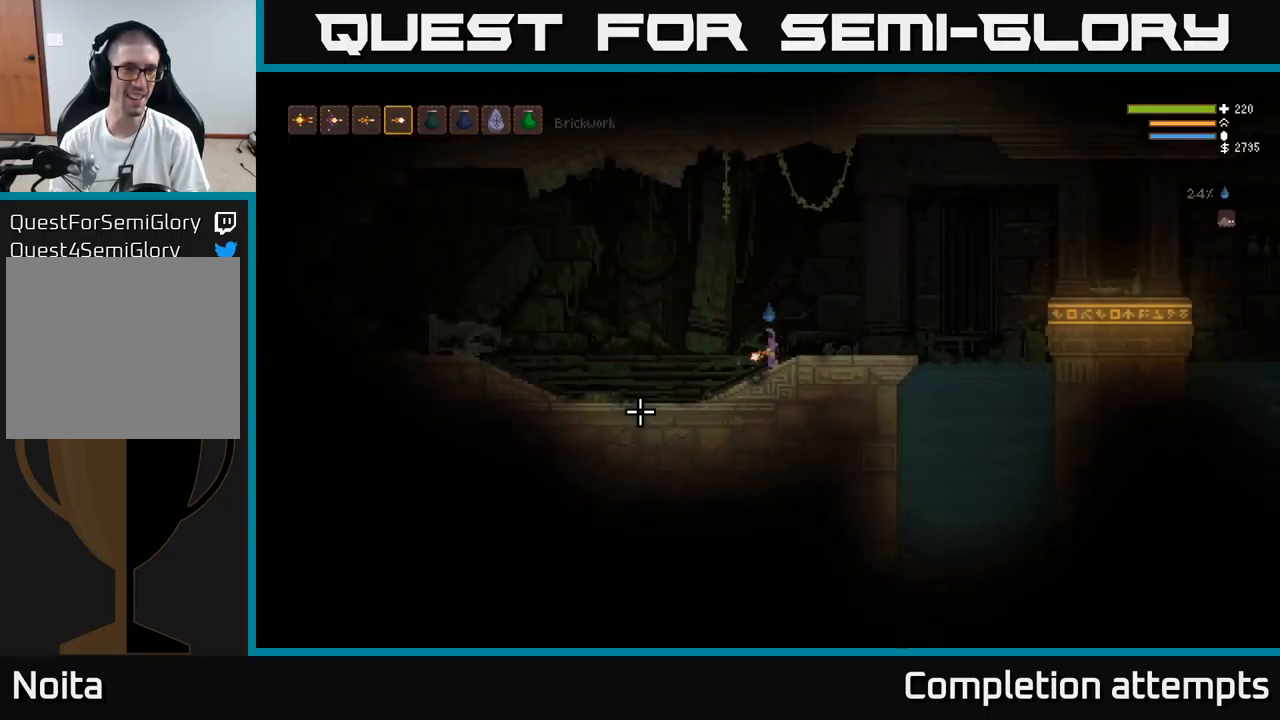
{"buttons": ["R2"], "left_stick": "center", "right_stick": "left", "events": [[100, "right_stick", "up-left"], [350, "right_stick", "left"], [483, "R2", "down"]]}
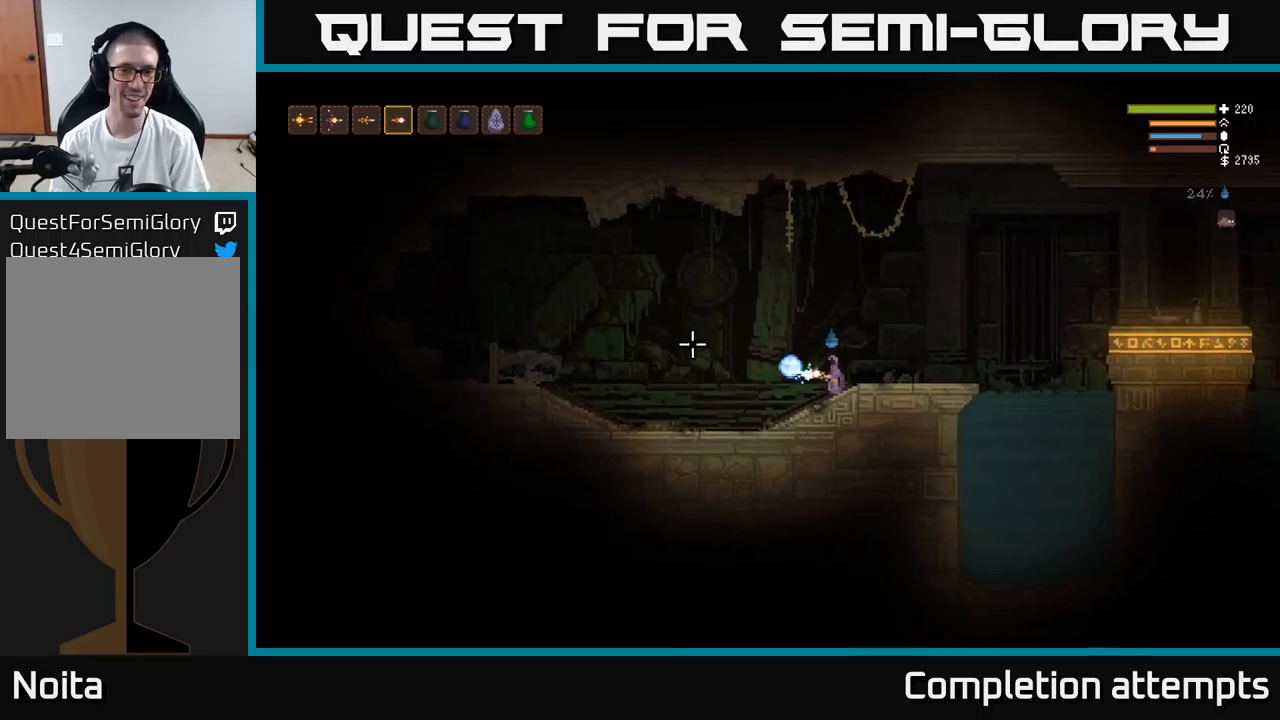
{"buttons": ["R2"], "left_stick": "center", "right_stick": "left", "events": [[83, "R2", "up"], [467, "R2", "down"]]}
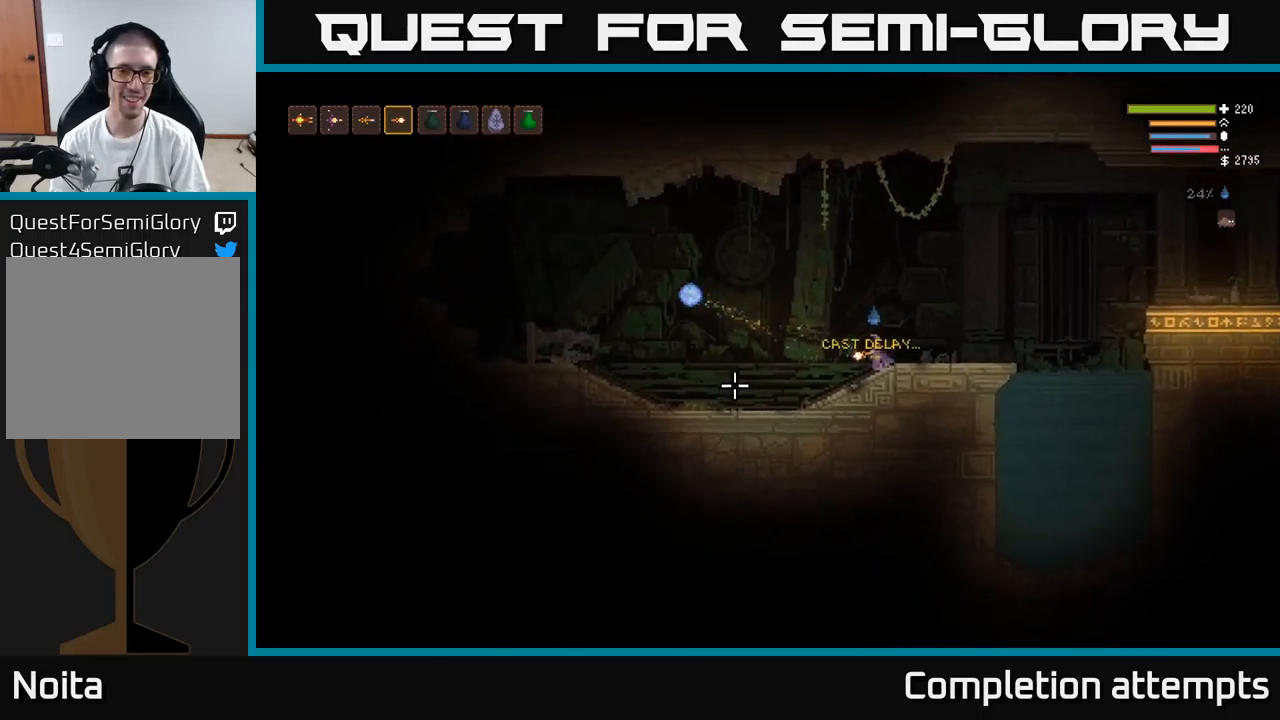
{"buttons": [], "left_stick": "center", "right_stick": "left", "events": [[83, "R2", "up"]]}
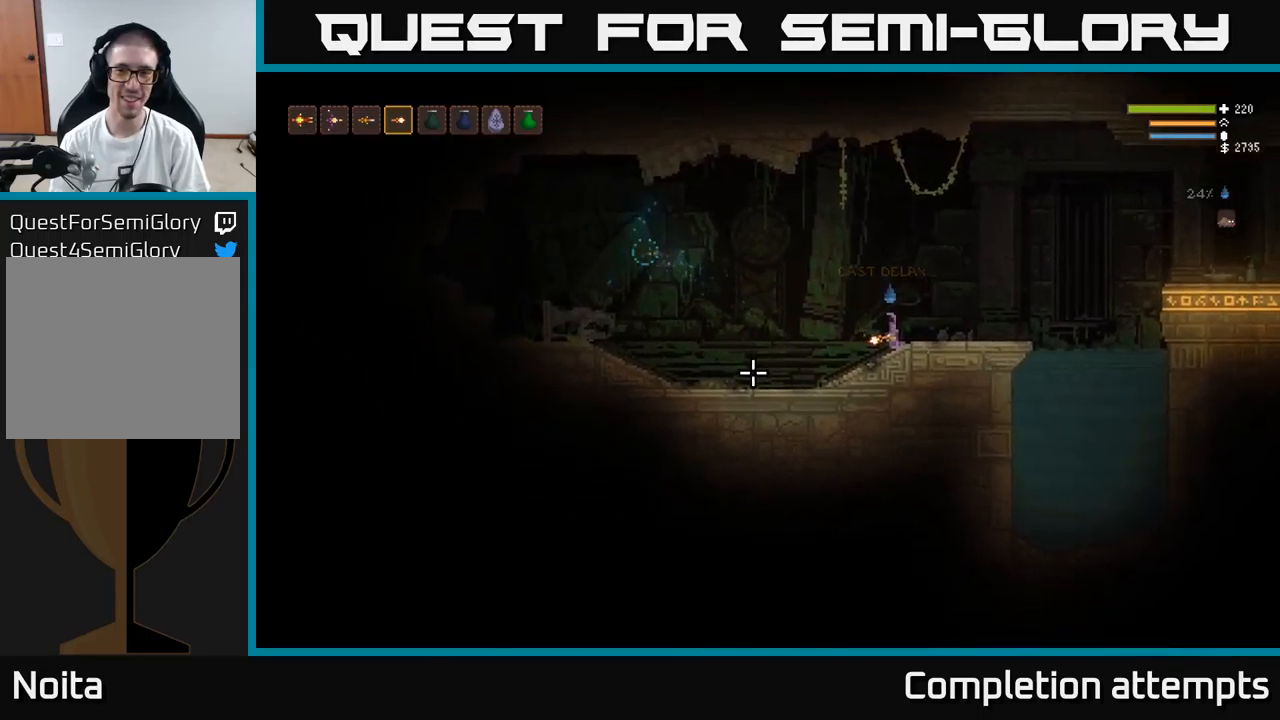
{"buttons": [], "left_stick": "center", "right_stick": "left", "events": [[167, "R2", "down"], [300, "R2", "up"]]}
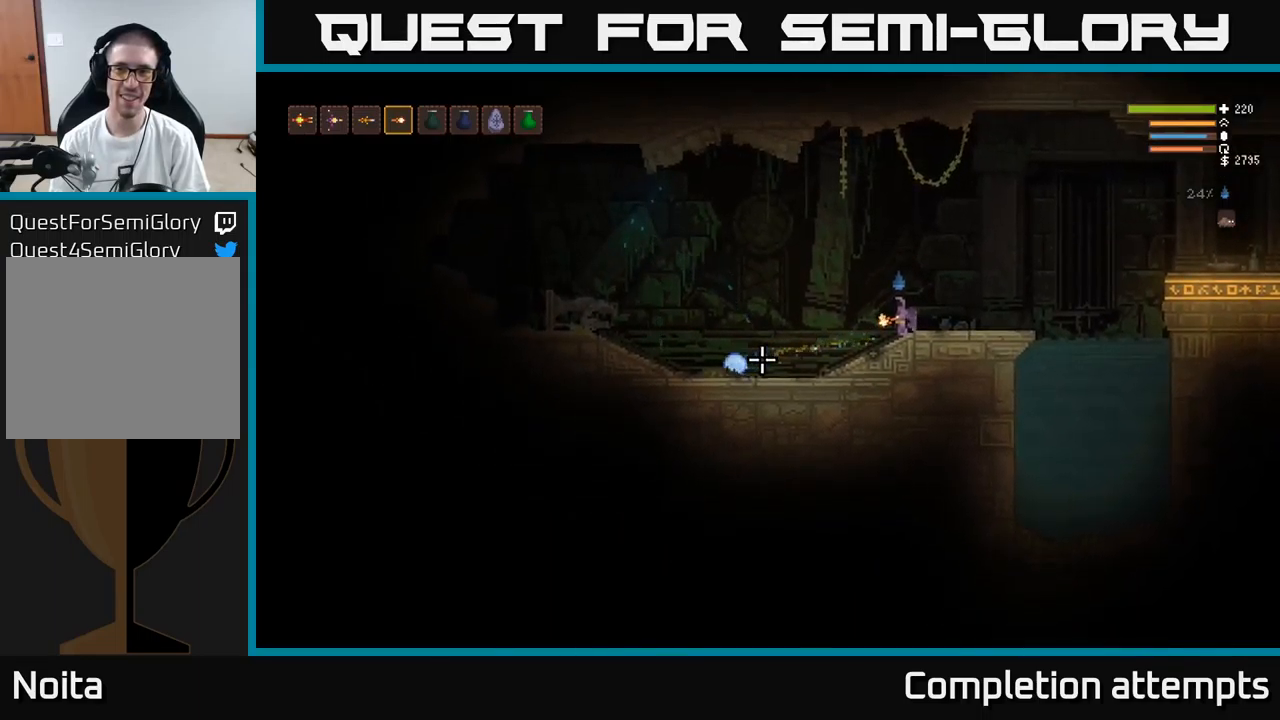
{"buttons": ["R2"], "left_stick": "center", "right_stick": "left", "events": [[433, "R2", "down"]]}
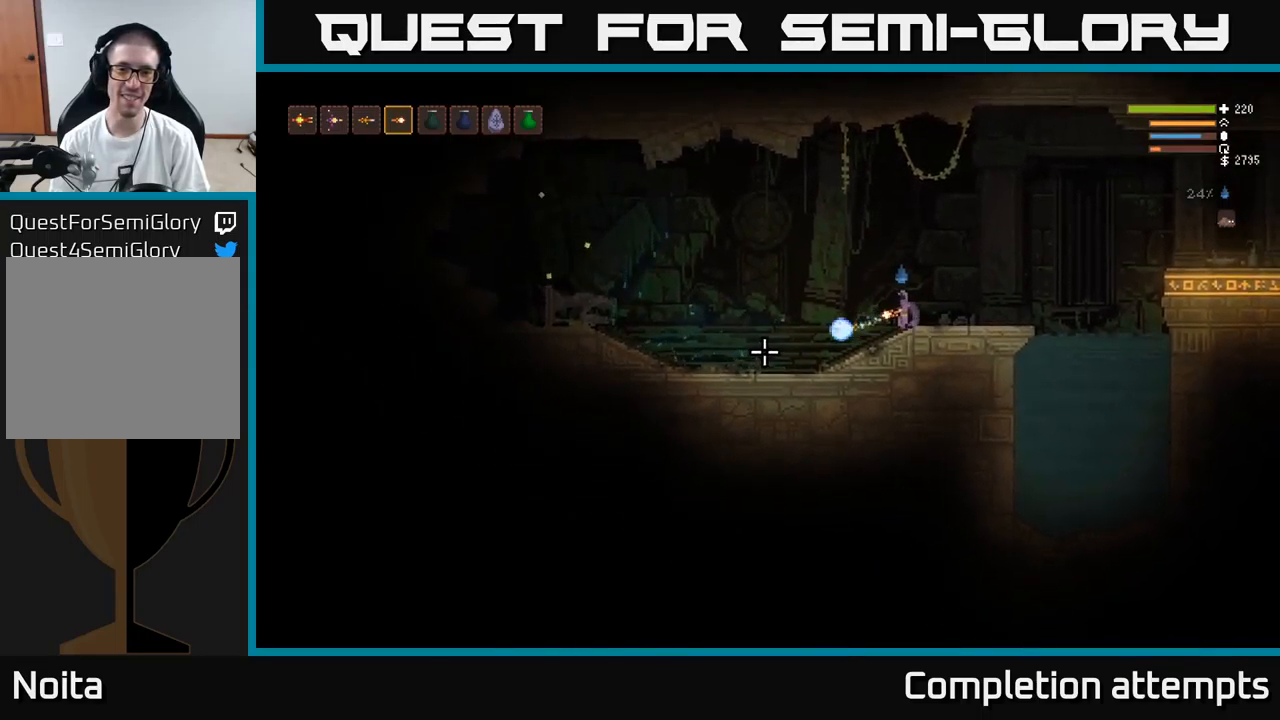
{"buttons": ["R2"], "left_stick": "center", "right_stick": "left", "events": []}
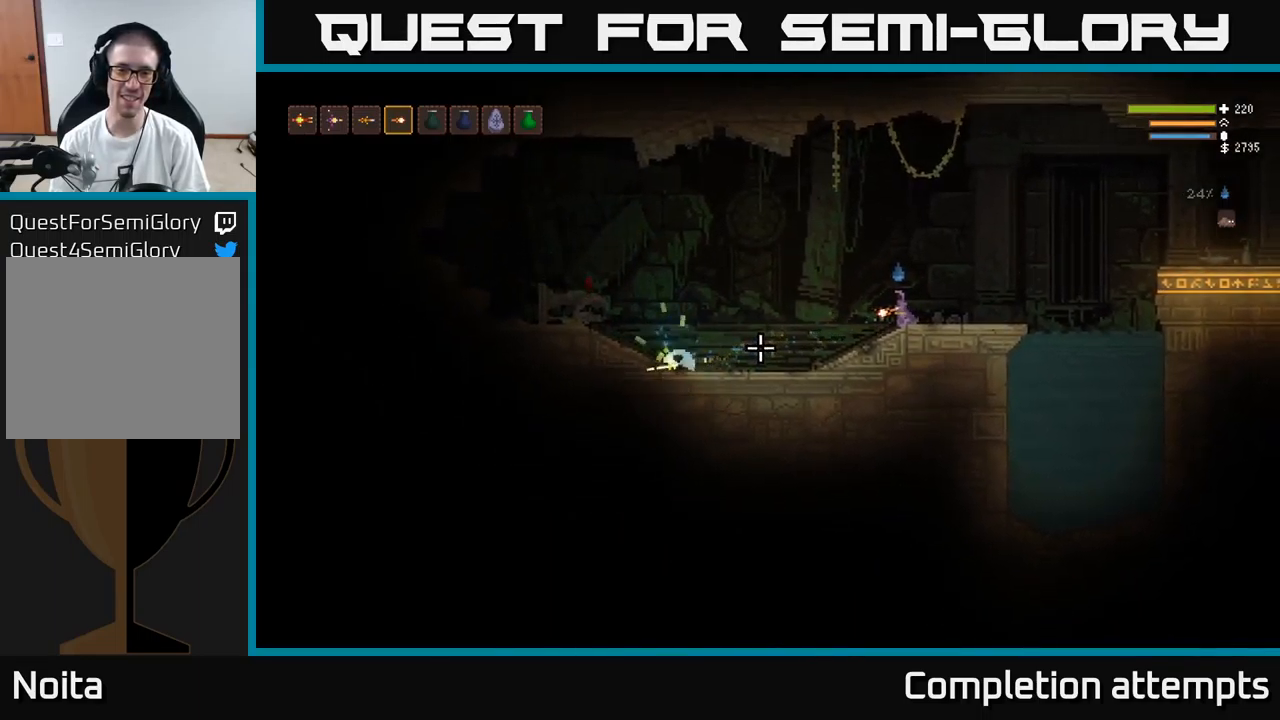
{"buttons": ["R2"], "left_stick": "center", "right_stick": "left", "events": []}
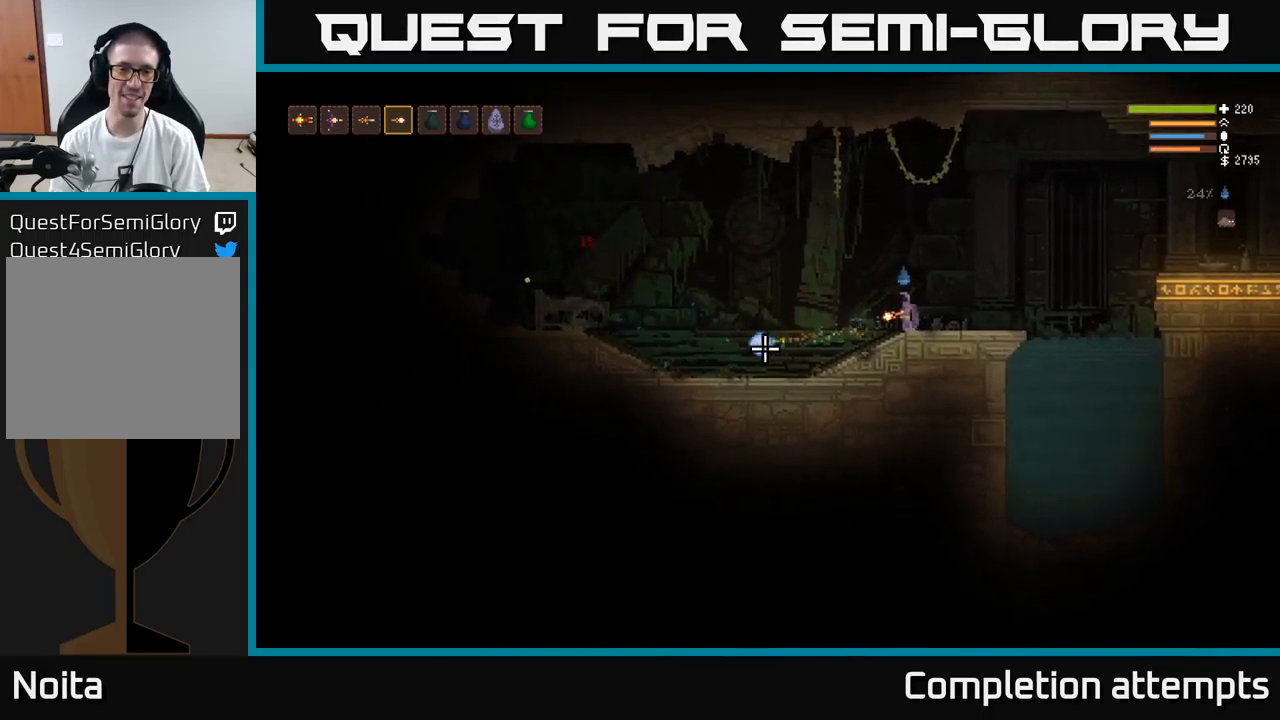
{"buttons": [], "left_stick": "center", "right_stick": "left", "events": [[33, "R2", "up"]]}
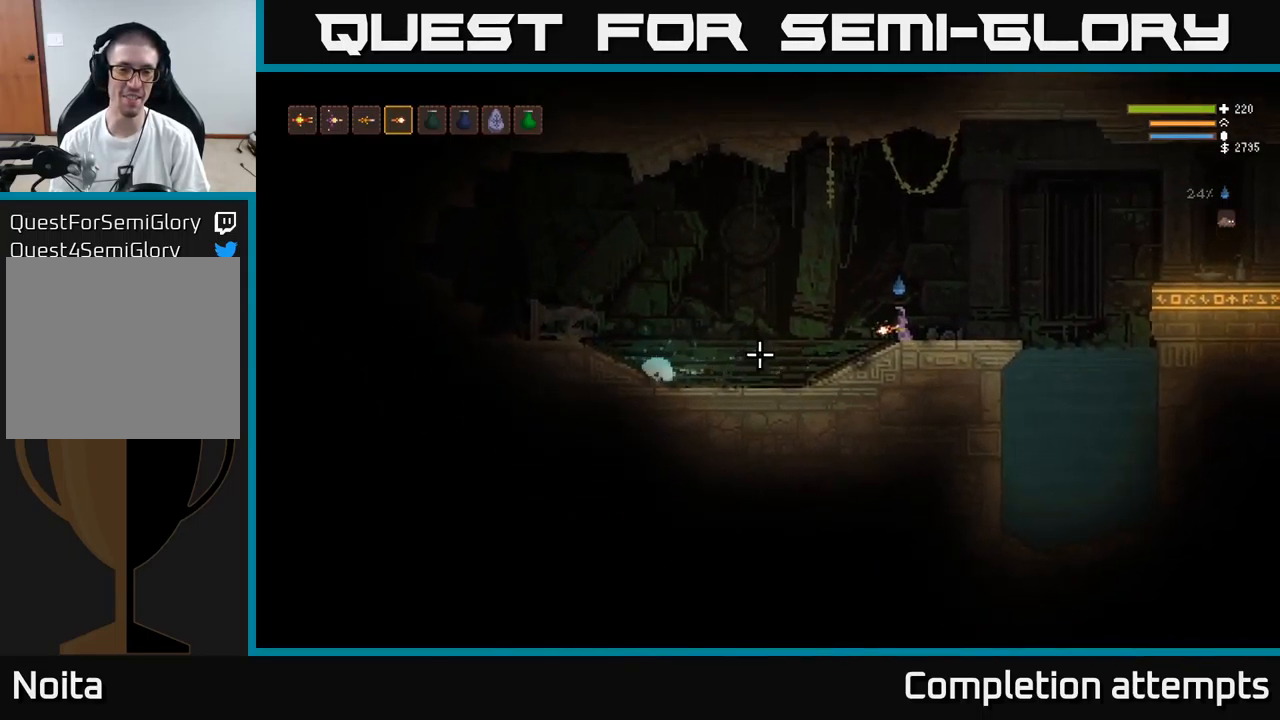
{"buttons": ["SELECT"], "left_stick": "center", "right_stick": "center", "events": [[217, "right_stick", "center"], [450, "SELECT", "down"]]}
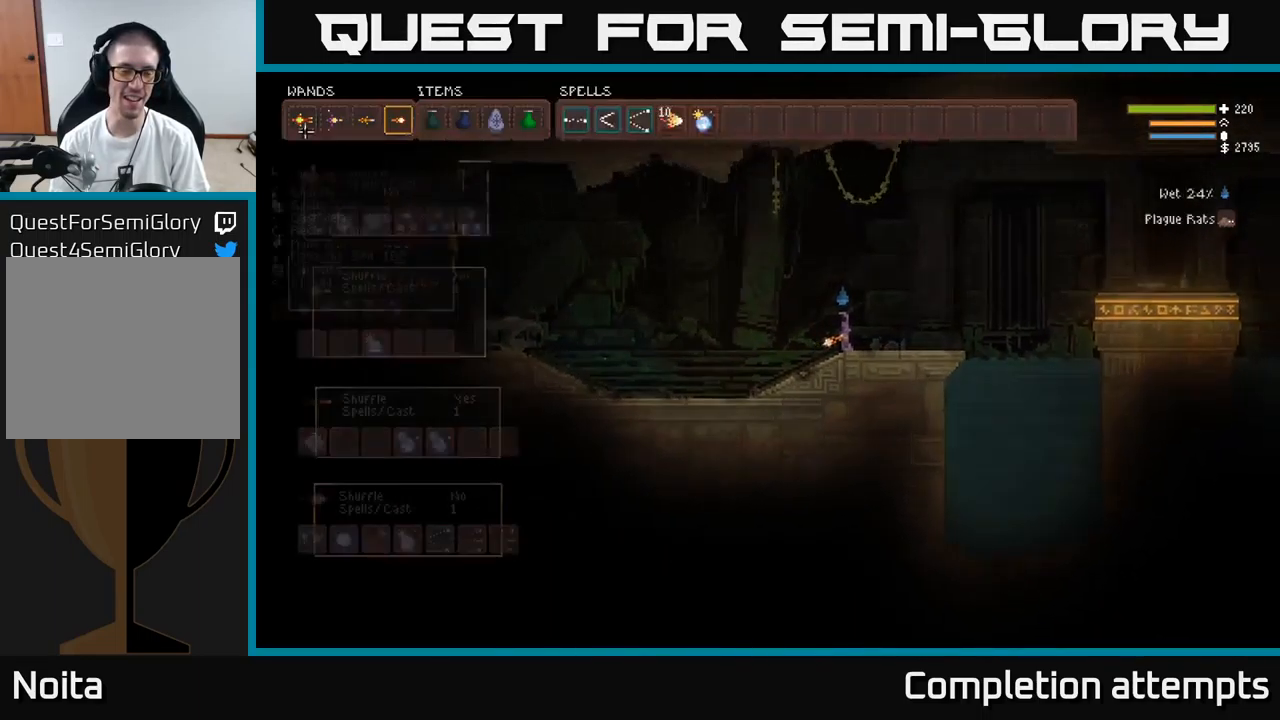
{"buttons": [], "left_stick": "center", "right_stick": "center", "events": [[67, "SELECT", "up"], [417, "DPAD_DOWN", "down"], [500, "DPAD_DOWN", "up"]]}
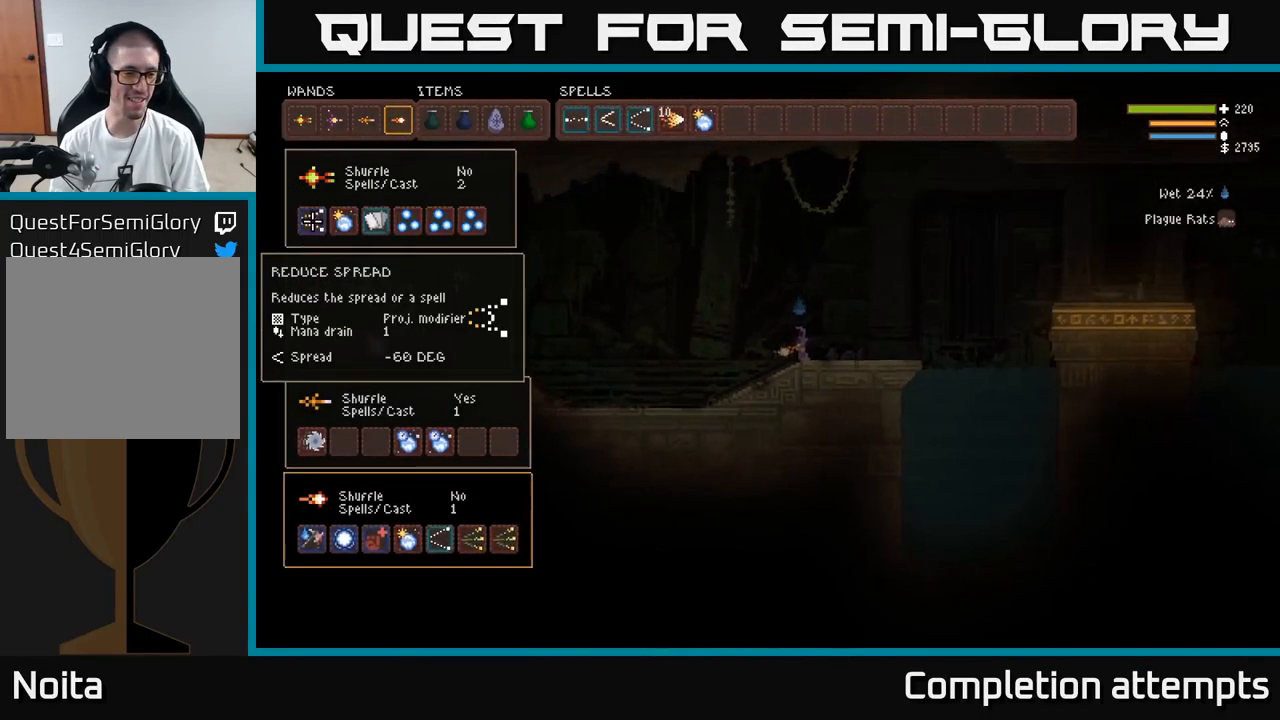
{"buttons": [], "left_stick": "center", "right_stick": "center", "events": [[117, "DPAD_DOWN", "down"], [233, "DPAD_DOWN", "up"]]}
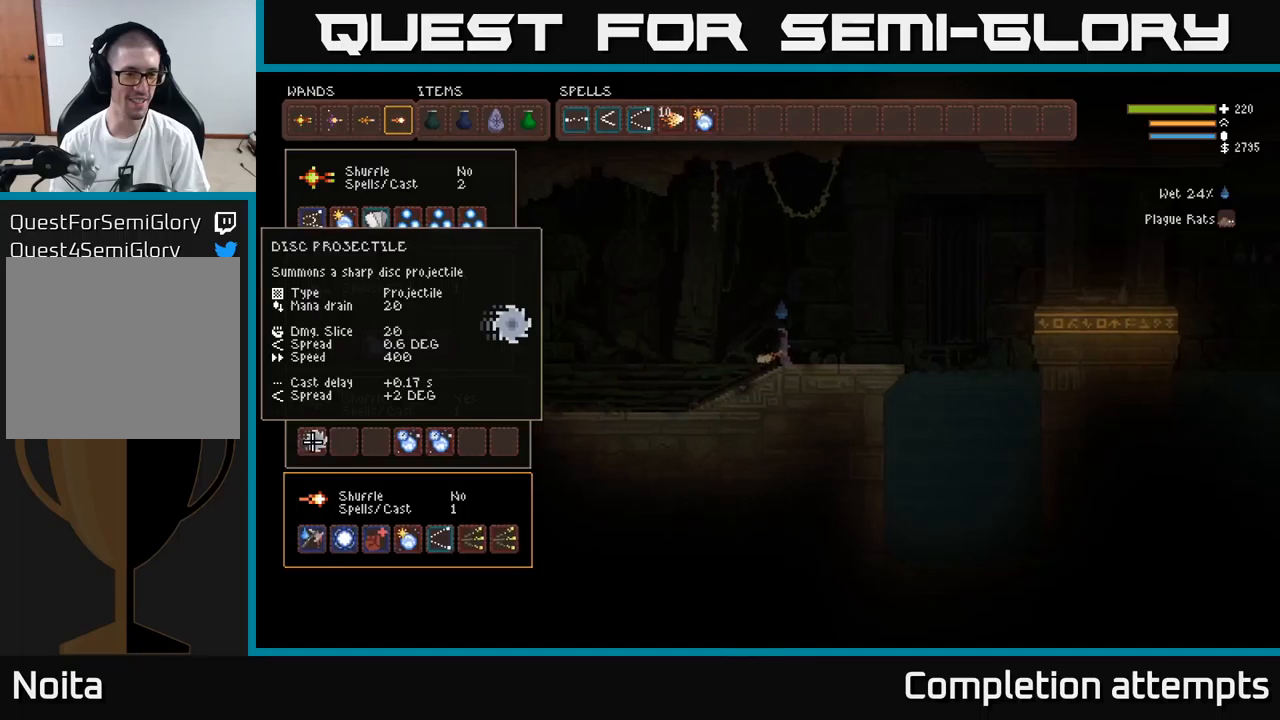
{"buttons": [], "left_stick": "center", "right_stick": "center", "events": [[67, "DPAD_RIGHT", "down"], [200, "DPAD_RIGHT", "up"], [267, "DPAD_RIGHT", "down"], [367, "DPAD_RIGHT", "up"]]}
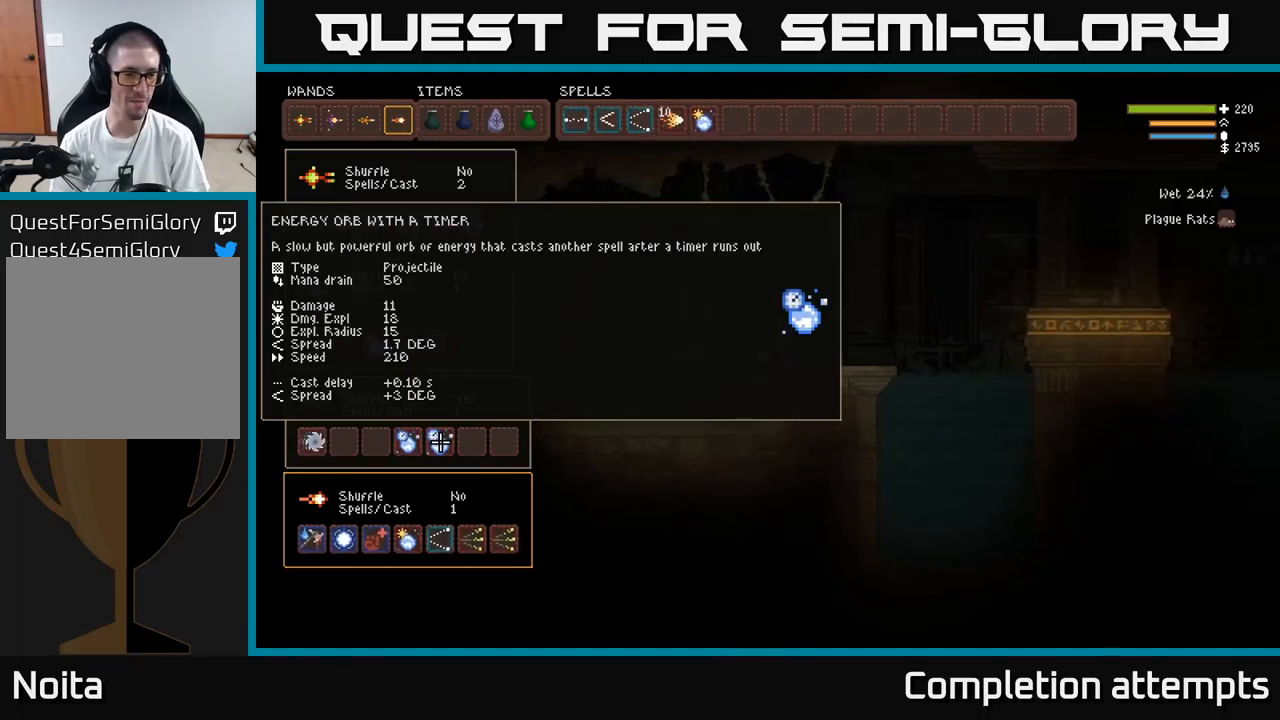
{"buttons": ["DPAD_UP"], "left_stick": "center", "right_stick": "center", "events": [[100, "DPAD_LEFT", "down"], [200, "B", "down"], [200, "DPAD_LEFT", "up"], [284, "B", "up"], [300, "DPAD_UP", "down"]]}
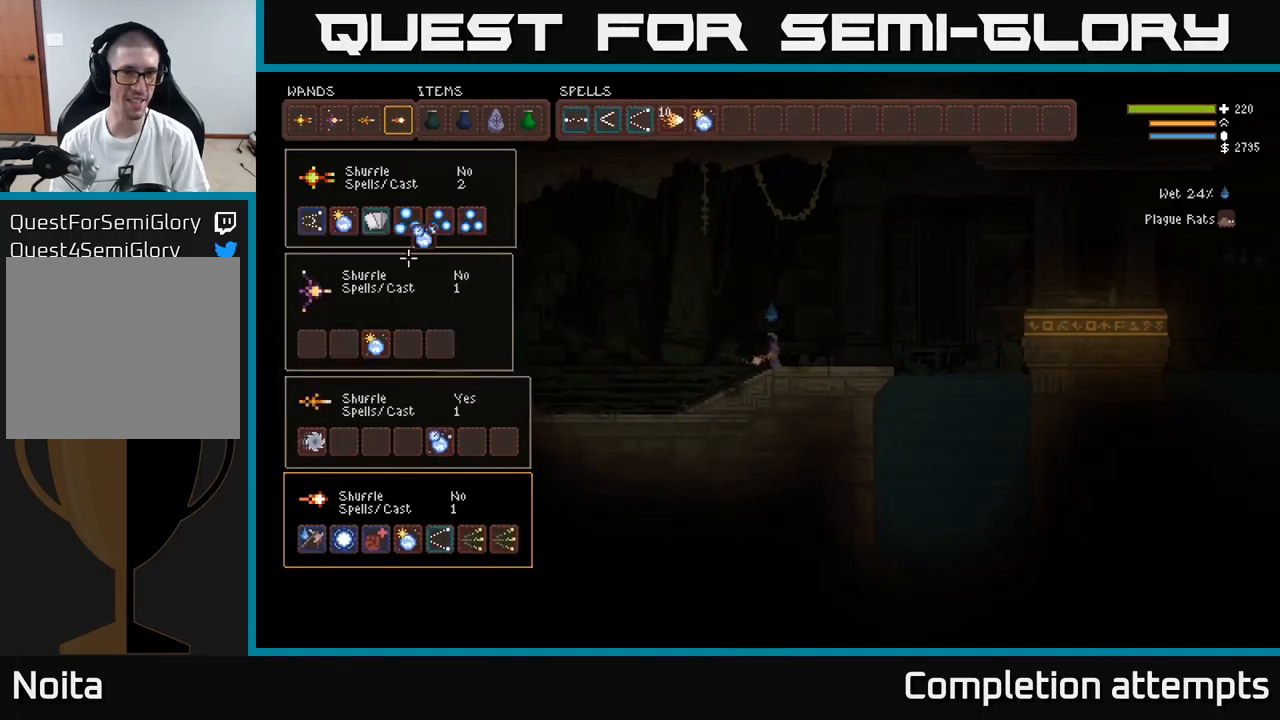
{"buttons": ["DPAD_RIGHT"], "left_stick": "center", "right_stick": "center", "events": [[17, "DPAD_RIGHT", "down"], [217, "DPAD_UP", "up"]]}
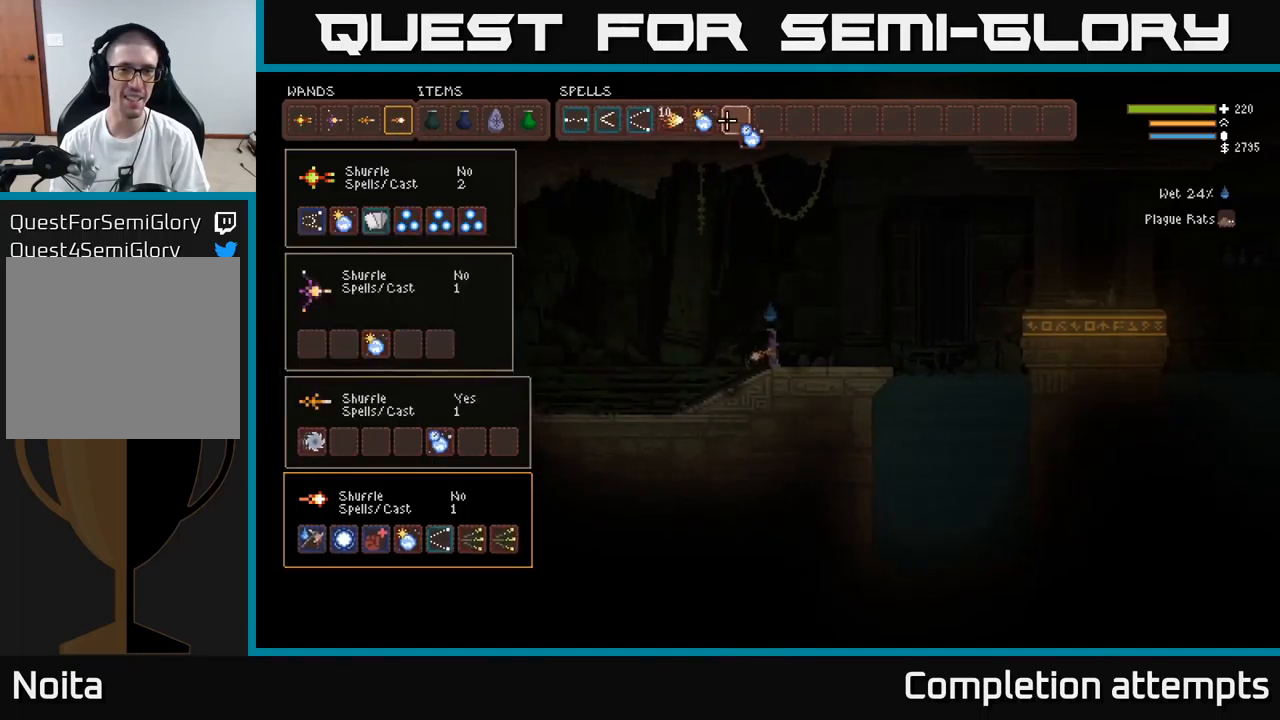
{"buttons": ["DPAD_DOWN"], "left_stick": "center", "right_stick": "center", "events": [[34, "DPAD_RIGHT", "up"], [334, "B", "down"], [434, "B", "up"], [467, "DPAD_DOWN", "down"]]}
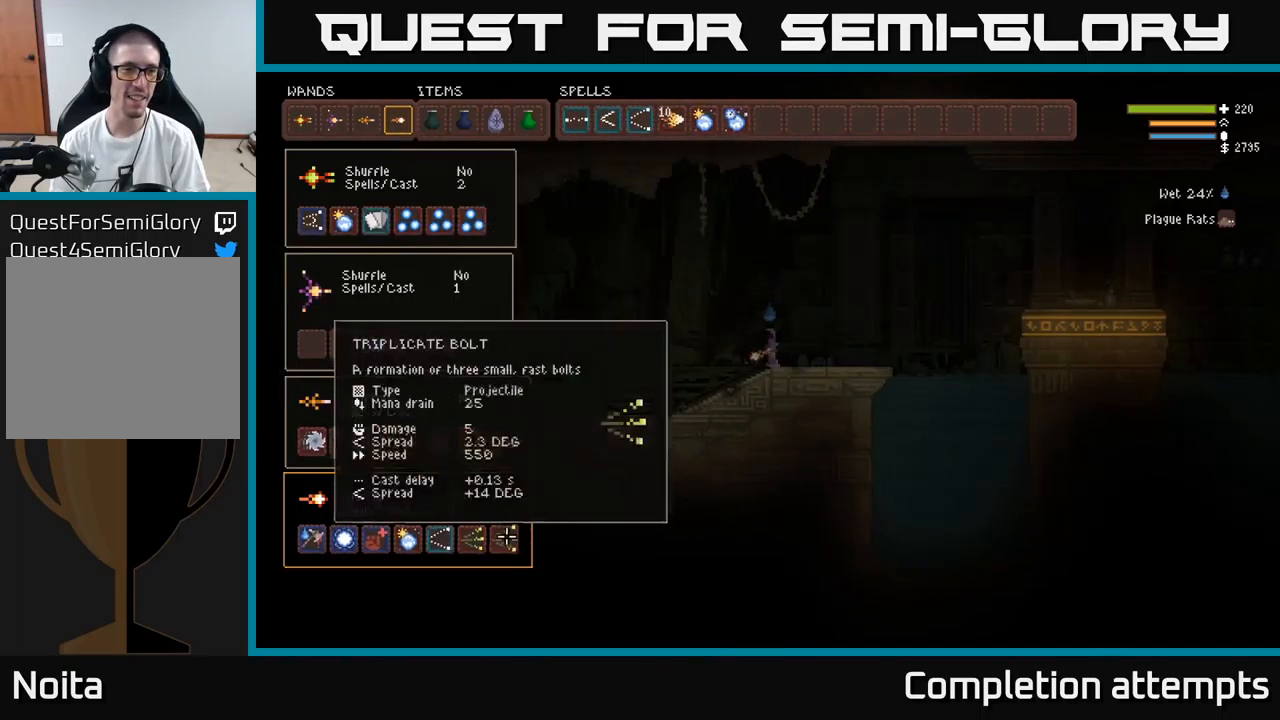
{"buttons": [], "left_stick": "center", "right_stick": "center", "events": [[84, "DPAD_DOWN", "up"], [134, "DPAD_LEFT", "down"], [234, "DPAD_LEFT", "up"]]}
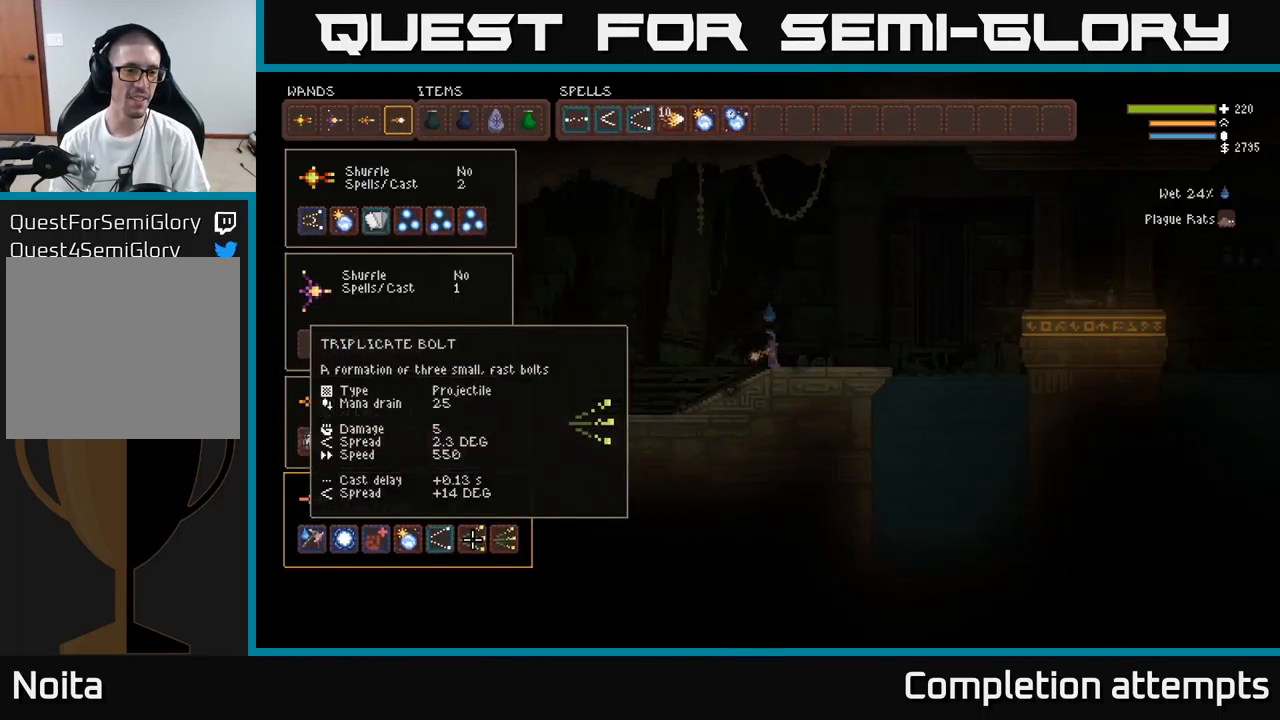
{"buttons": ["B"], "left_stick": "center", "right_stick": "center", "events": [[34, "DPAD_LEFT", "down"], [150, "DPAD_LEFT", "up"], [317, "DPAD_UP", "down"], [417, "DPAD_UP", "up"], [484, "B", "down"]]}
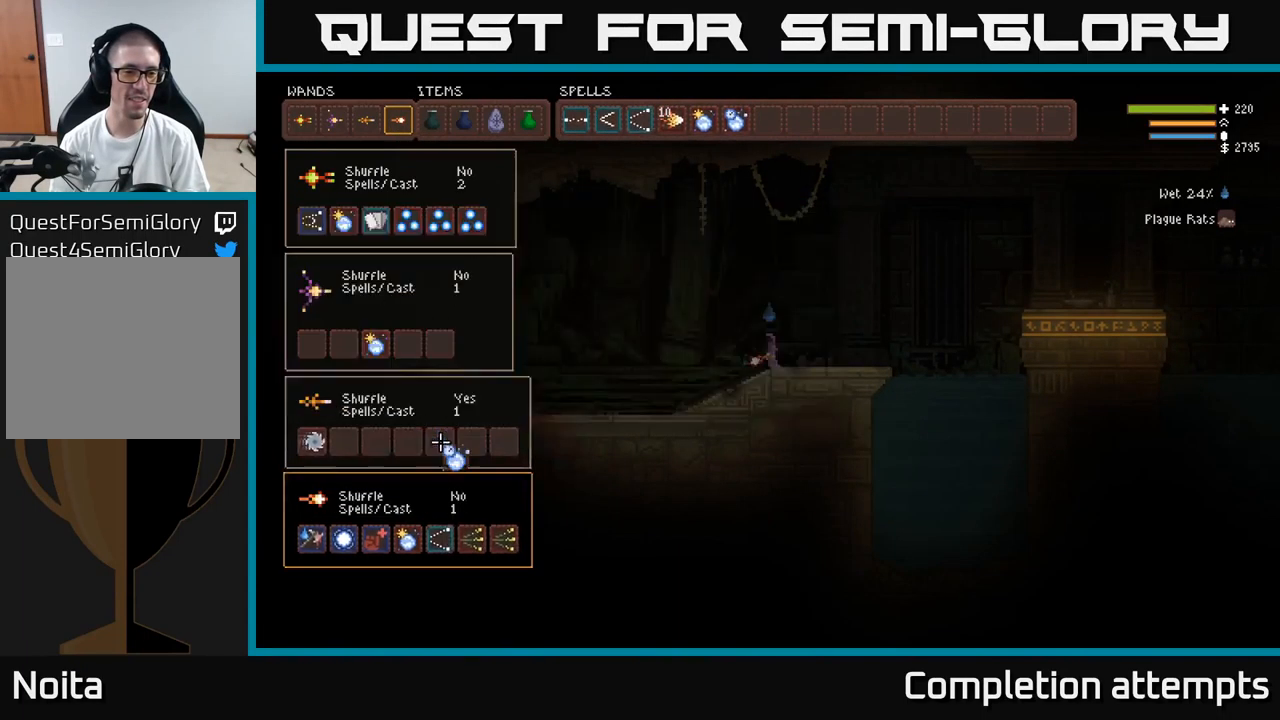
{"buttons": ["DPAD_RIGHT"], "left_stick": "center", "right_stick": "center", "events": [[100, "B", "up"], [100, "DPAD_RIGHT", "down"], [150, "DPAD_UP", "down"], [450, "DPAD_UP", "up"]]}